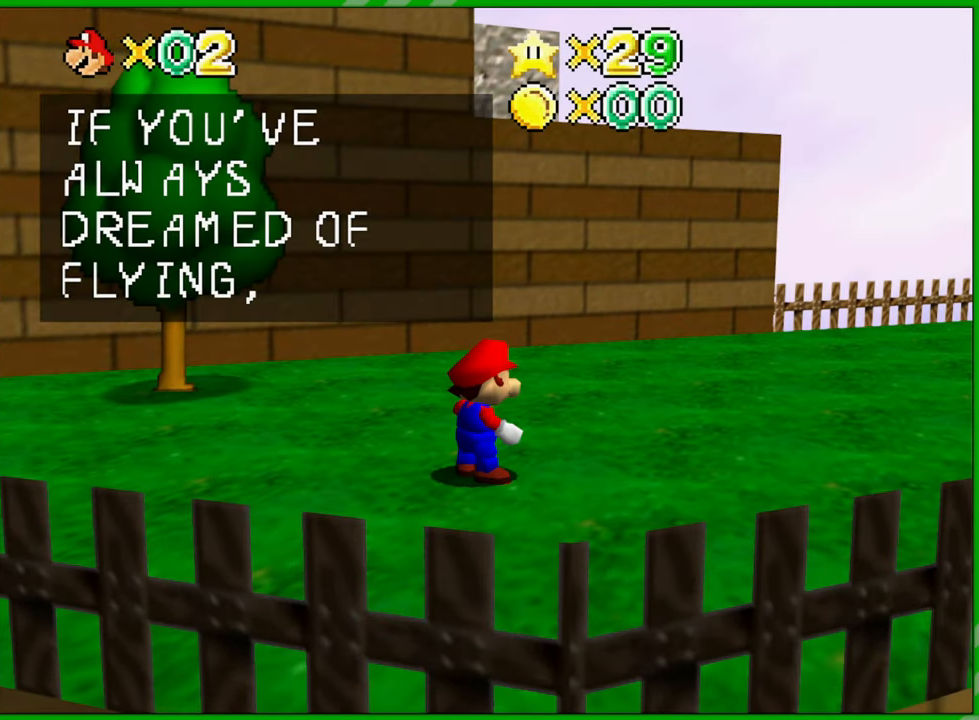
Gameplay with a controller (Nintendo layout); each line is a JSON object with the inputs held at the frame after it. "events" lists button and stick changes between this image and that frame as [ms after this image, input, new state], when the widget could be followed in between. Not read: A B L1 L3 R1 R3 X Y.
{"buttons": [], "left_stick": "up-right", "events": []}
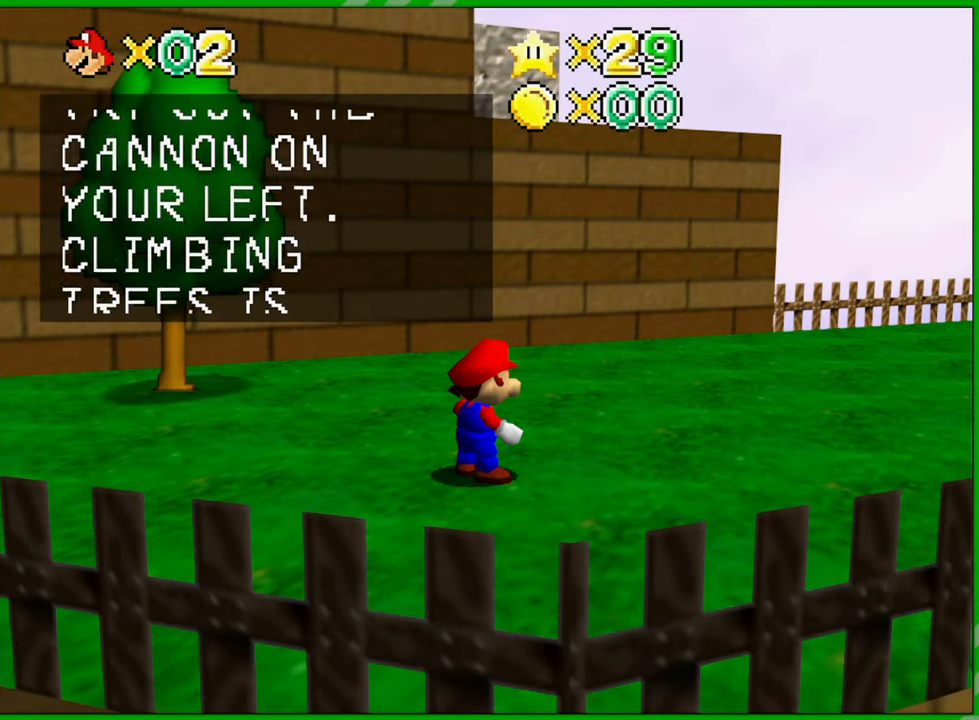
{"buttons": [], "left_stick": "up-right", "events": []}
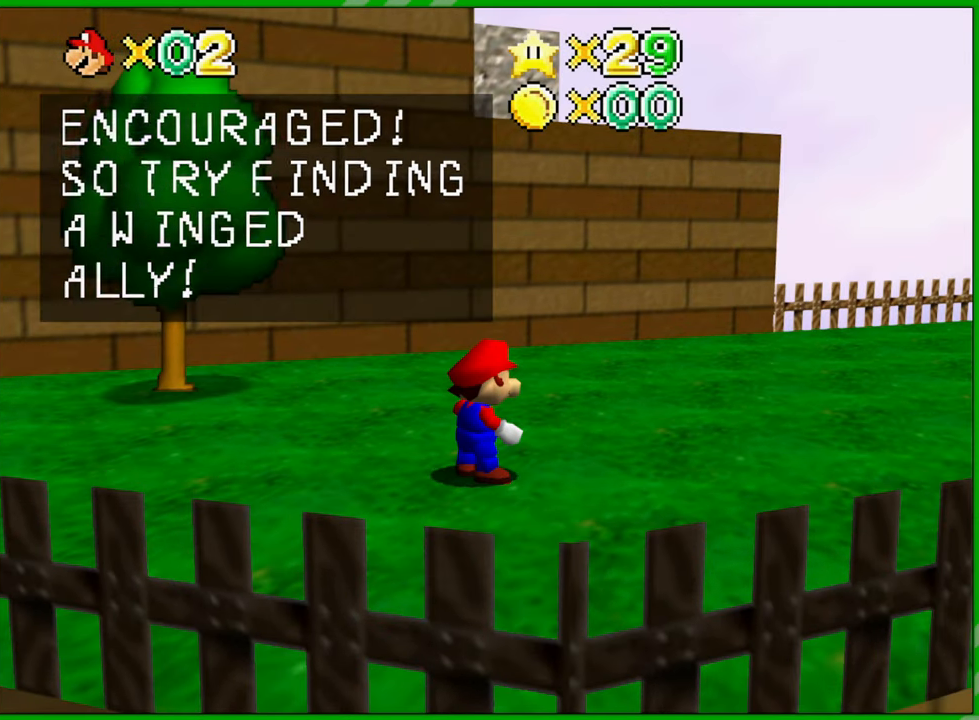
{"buttons": [], "left_stick": "up-right", "events": []}
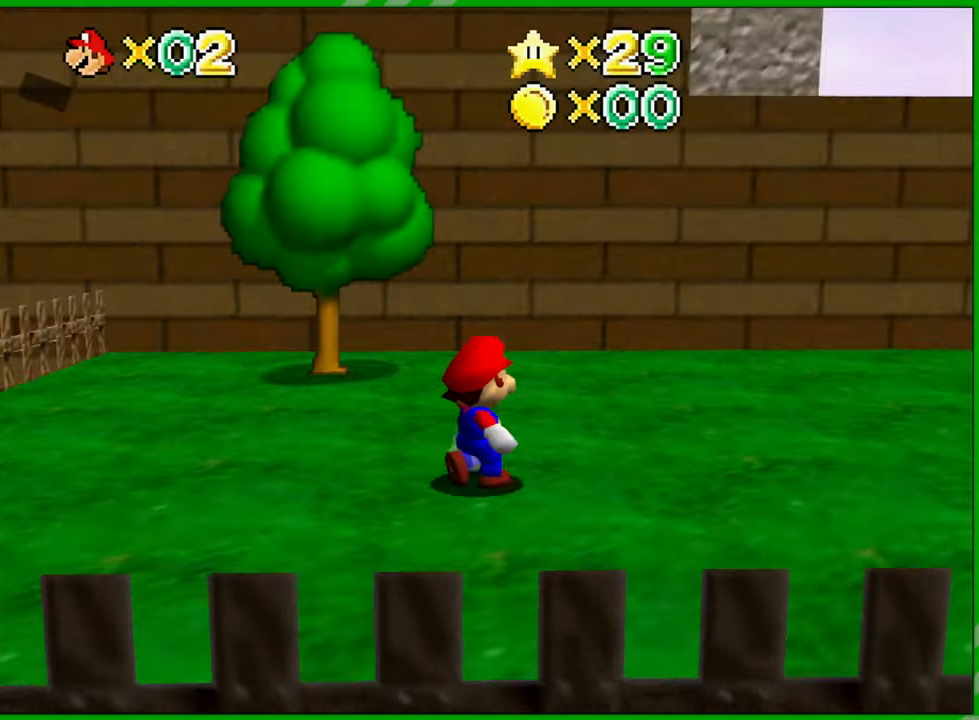
{"buttons": [], "left_stick": "up-right", "events": []}
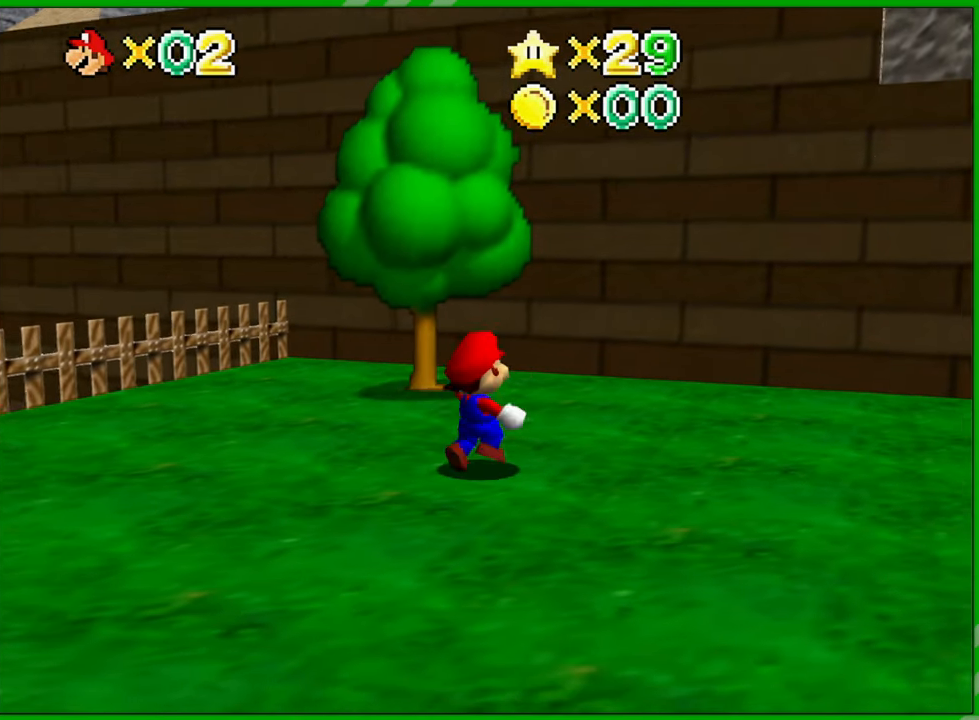
{"buttons": [], "left_stick": "up-right", "events": []}
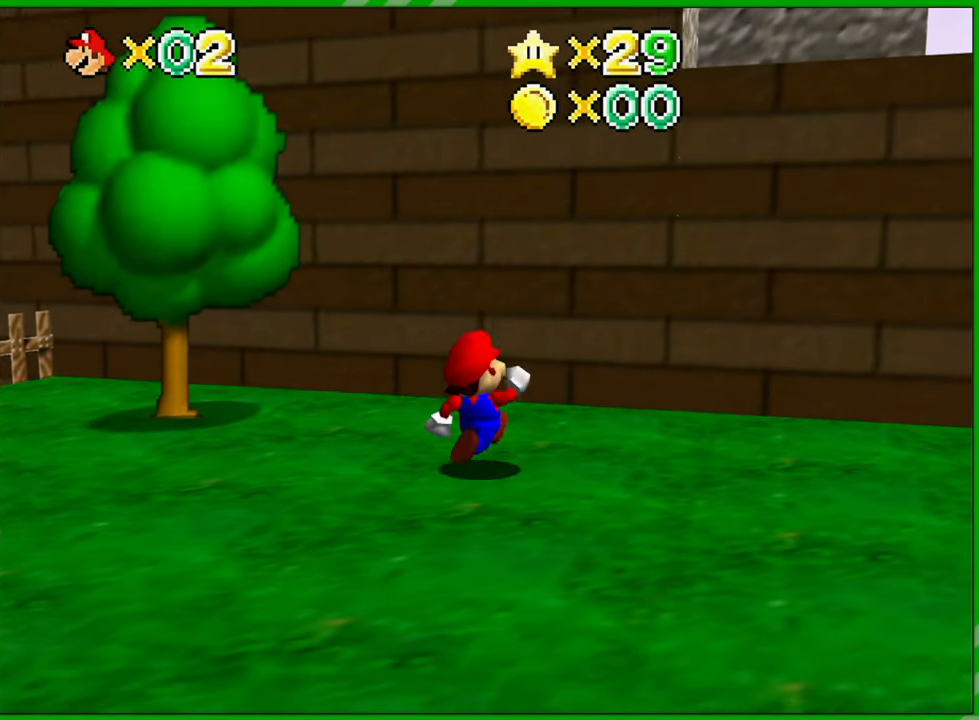
{"buttons": [], "left_stick": "down", "events": [[300, "left_stick", "down-right"], [400, "left_stick", "down"]]}
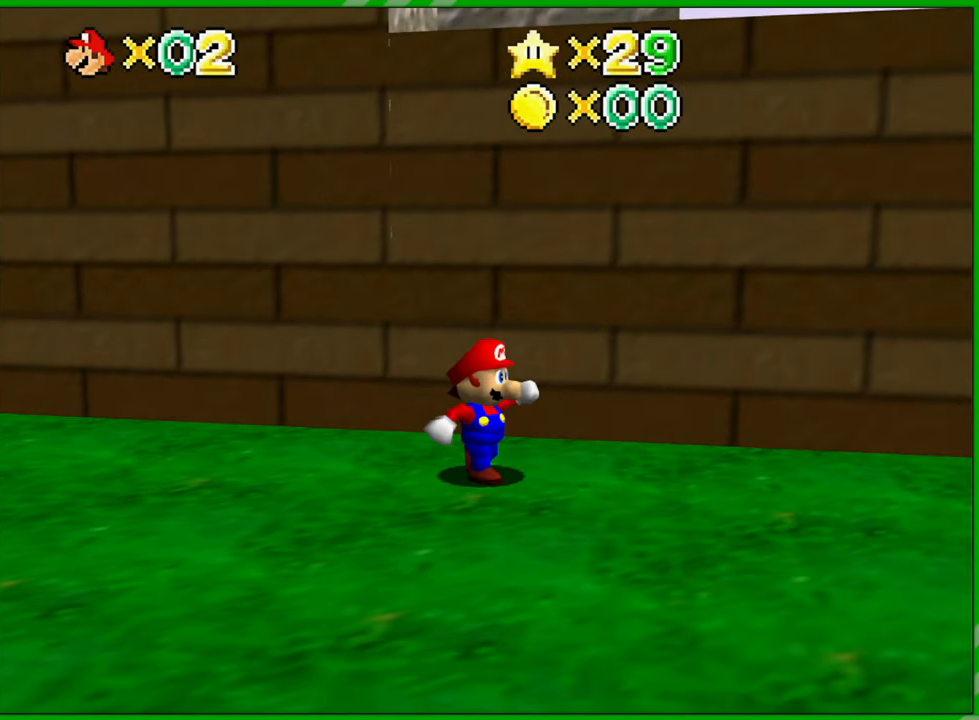
{"buttons": [], "left_stick": "up", "events": [[200, "left_stick", "up"]]}
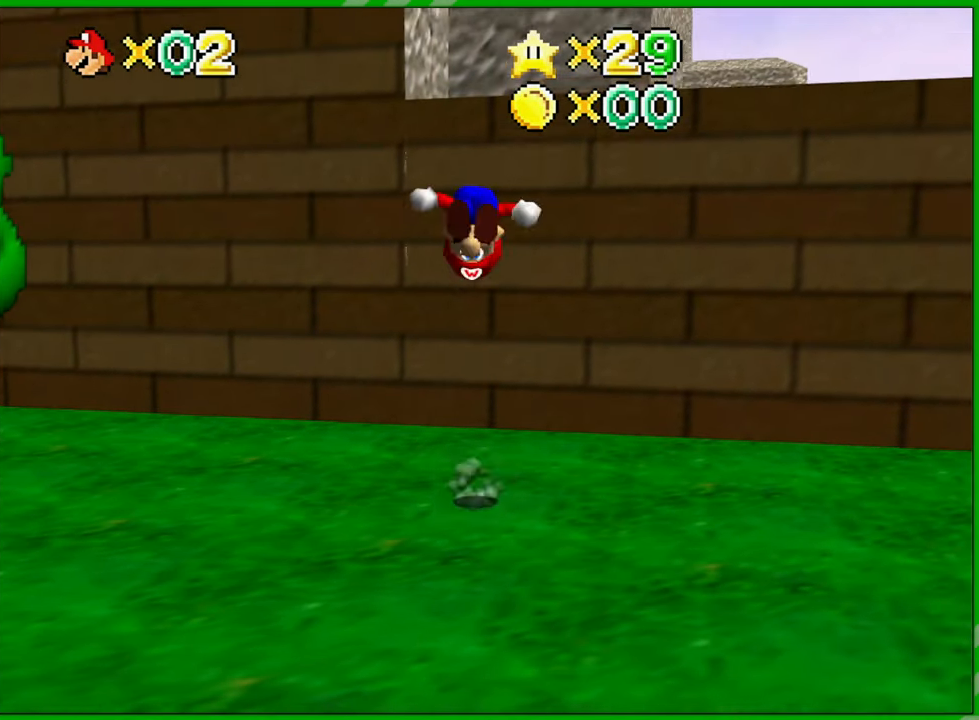
{"buttons": [], "left_stick": "down", "events": [[467, "left_stick", "down"]]}
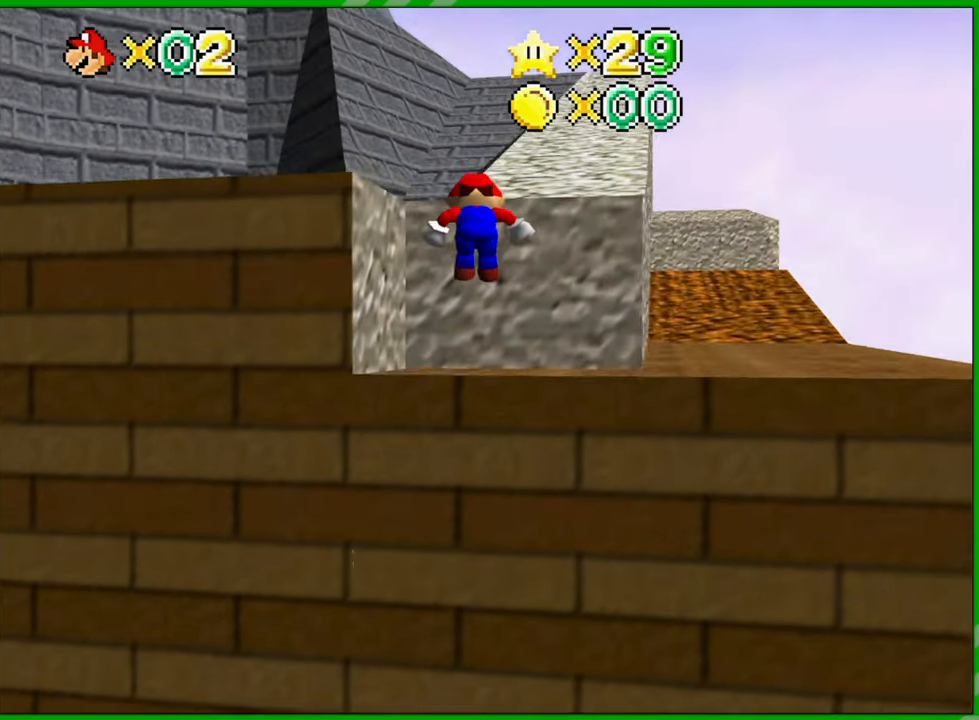
{"buttons": [], "left_stick": "up", "events": [[200, "left_stick", "up"]]}
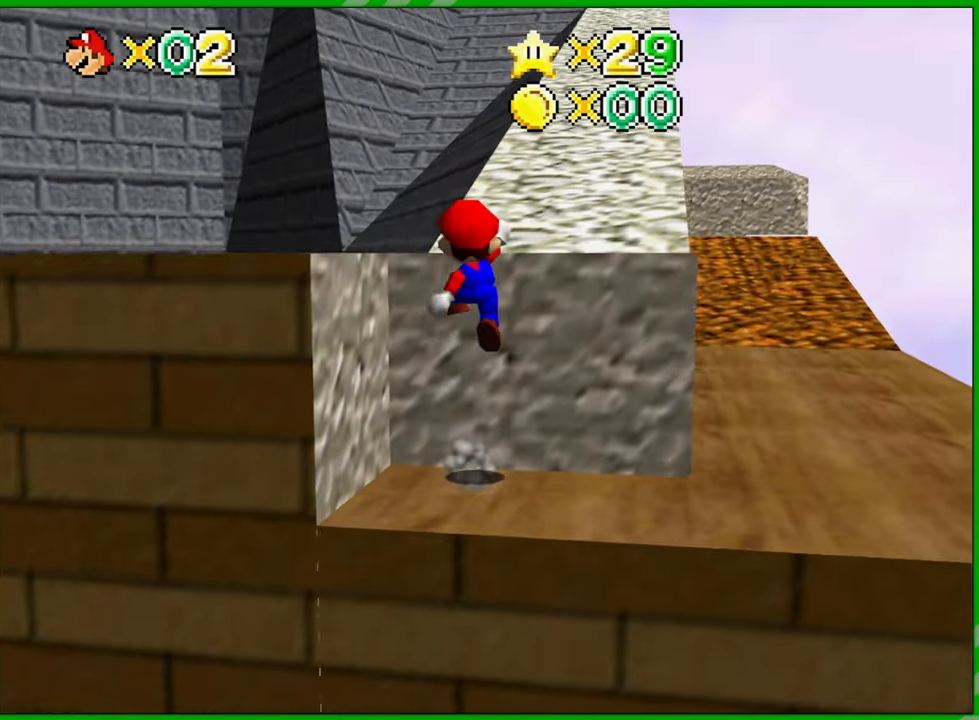
{"buttons": [], "left_stick": "up", "events": [[117, "left_stick", "up-right"], [433, "left_stick", "up"]]}
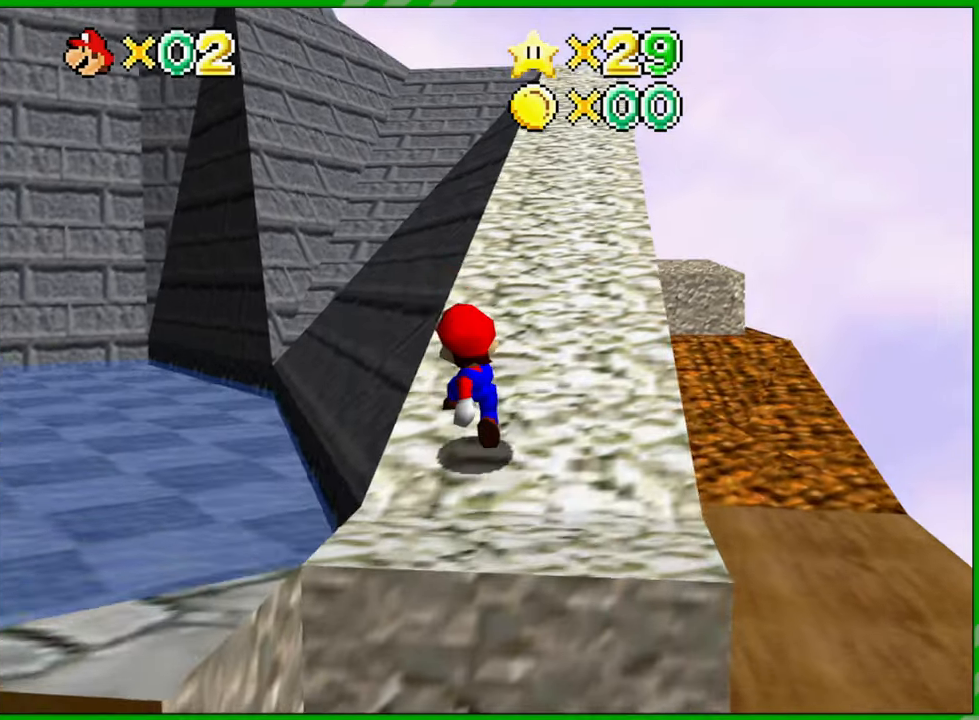
{"buttons": [], "left_stick": "right", "events": [[150, "C_RIGHT", "down"], [267, "C_RIGHT", "up"], [283, "left_stick", "up-right"], [483, "left_stick", "right"]]}
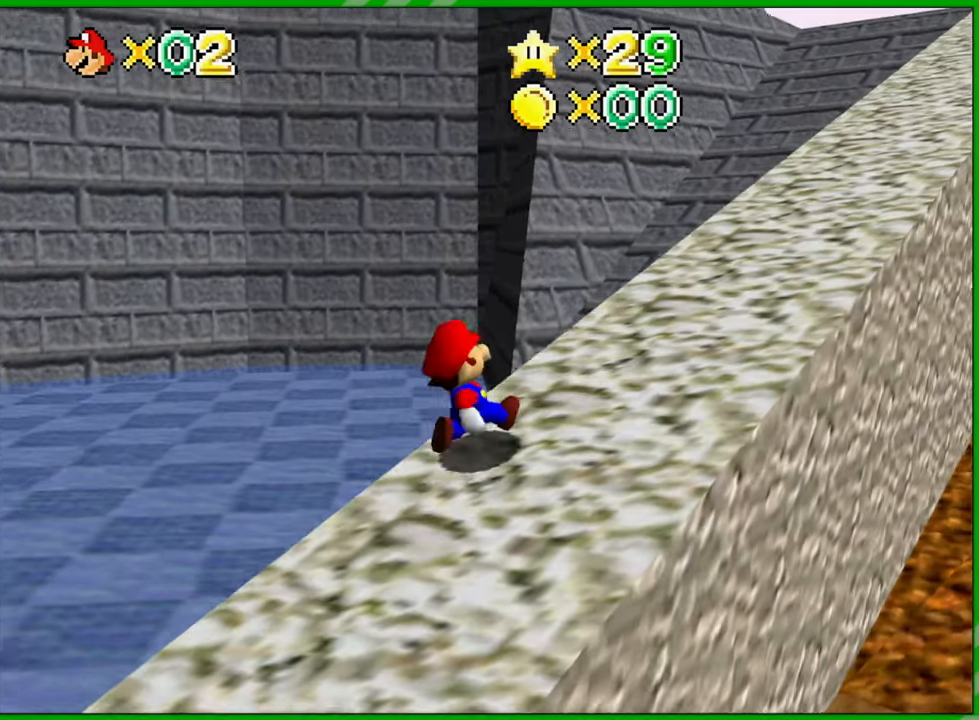
{"buttons": [], "left_stick": "up-right", "events": [[167, "left_stick", "up-right"]]}
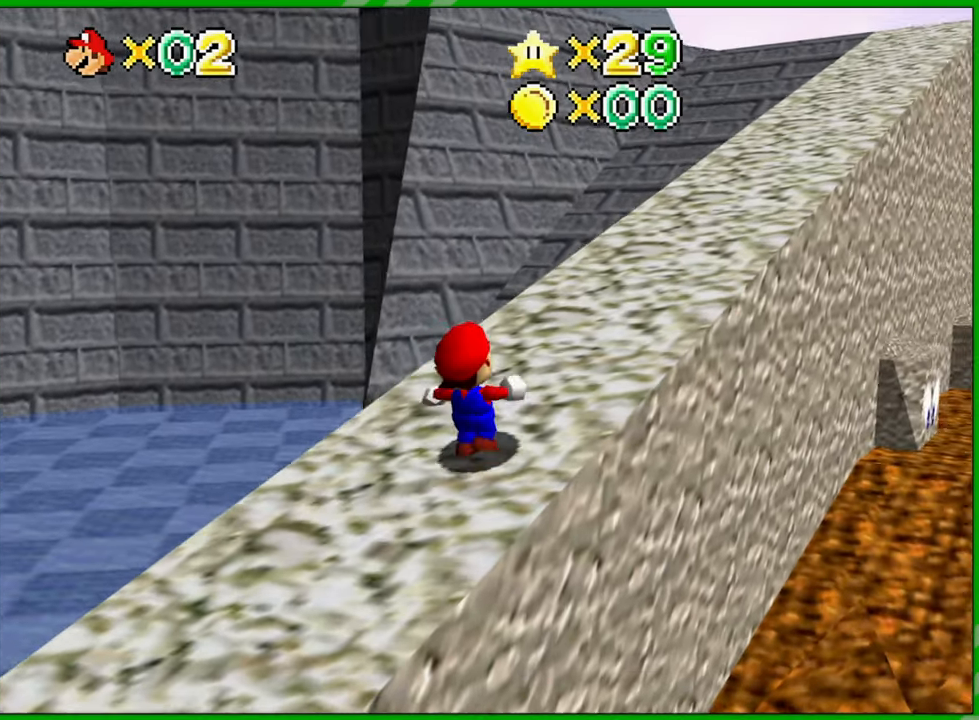
{"buttons": [], "left_stick": "up-right", "events": []}
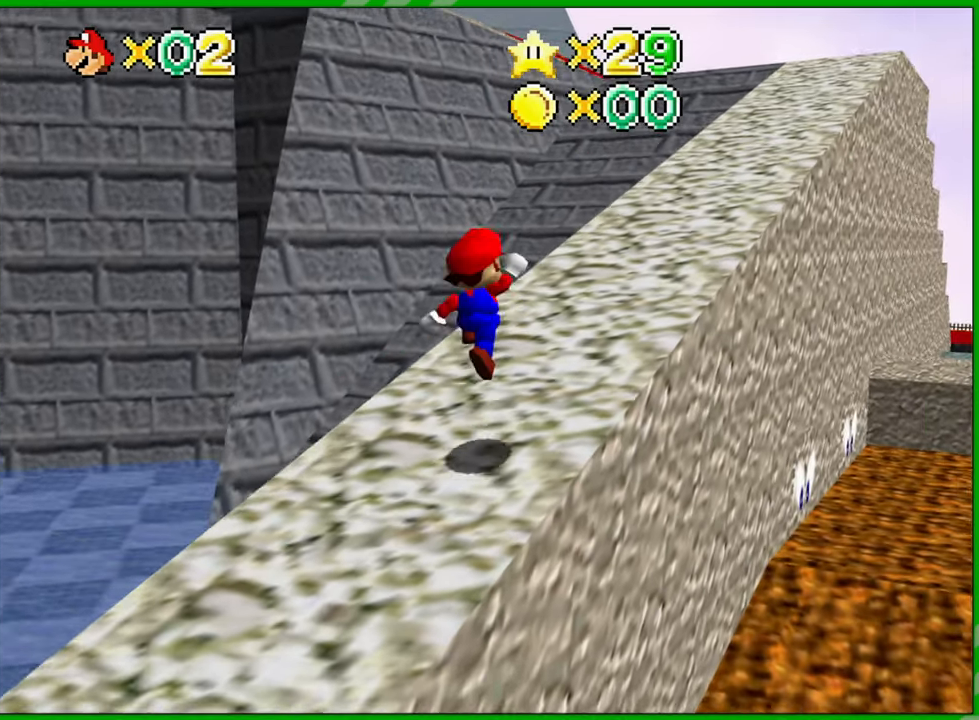
{"buttons": [], "left_stick": "up", "events": [[150, "left_stick", "up"]]}
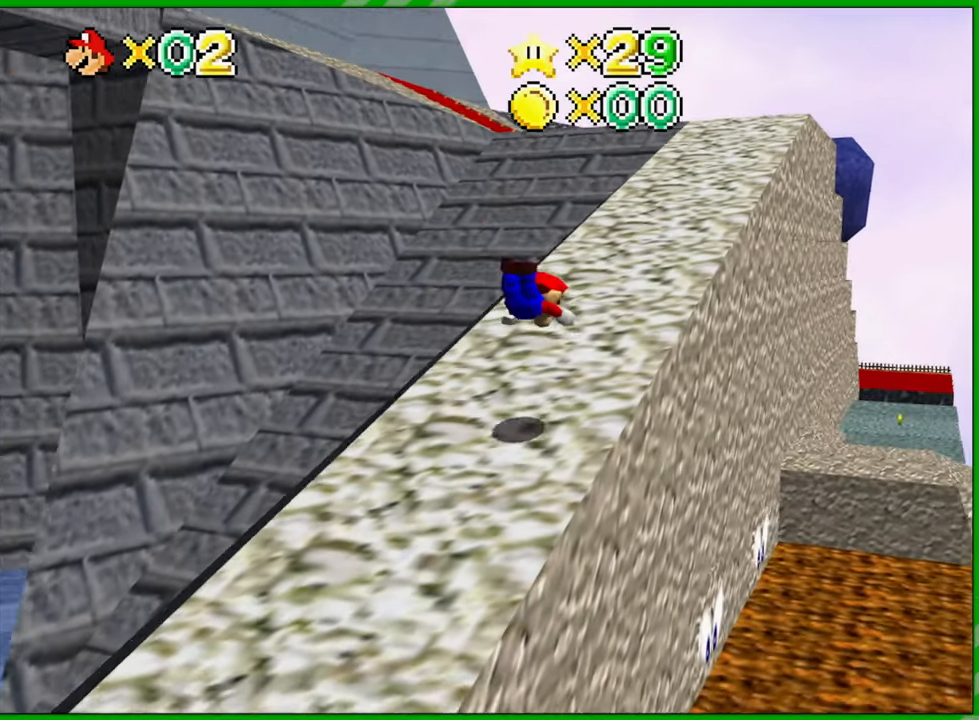
{"buttons": [], "left_stick": "up-right", "events": [[383, "left_stick", "up-right"]]}
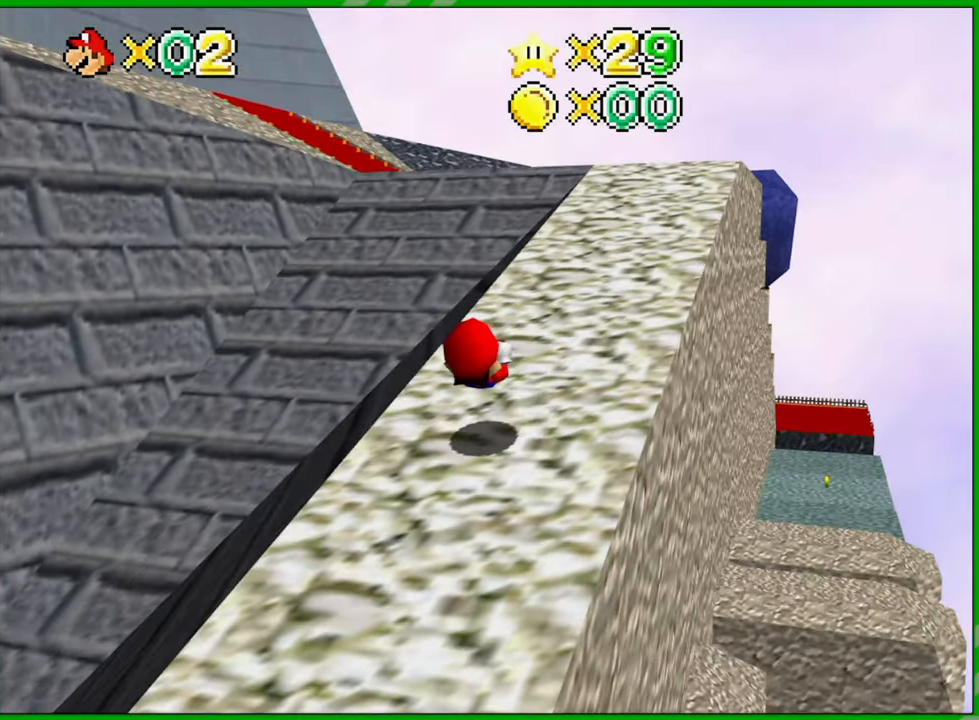
{"buttons": [], "left_stick": "up", "events": [[133, "left_stick", "up"]]}
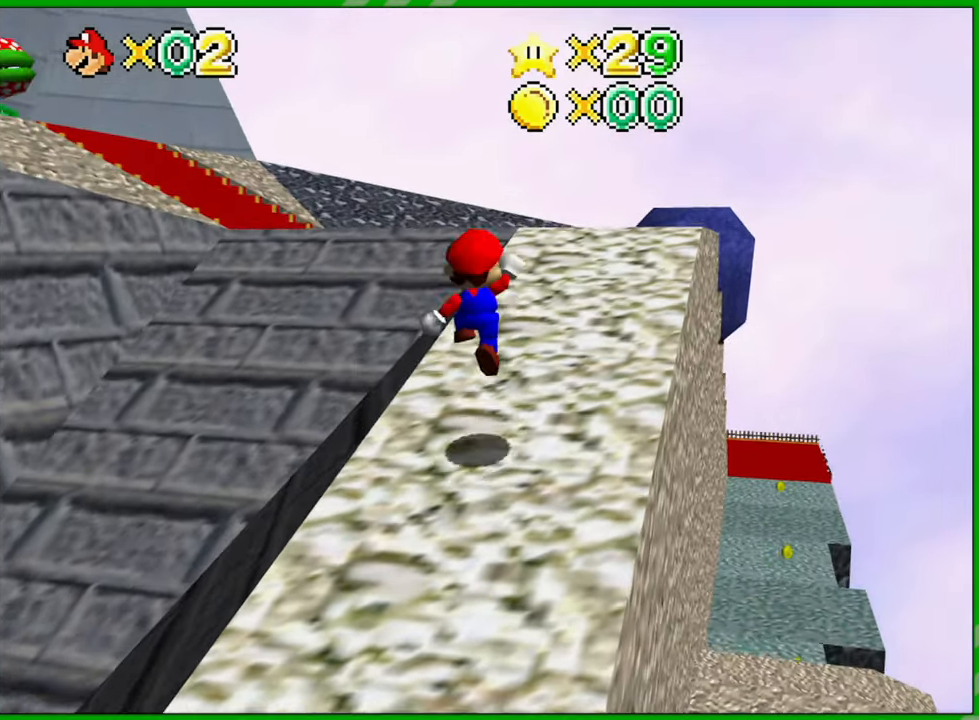
{"buttons": [], "left_stick": "left", "events": [[367, "left_stick", "left"]]}
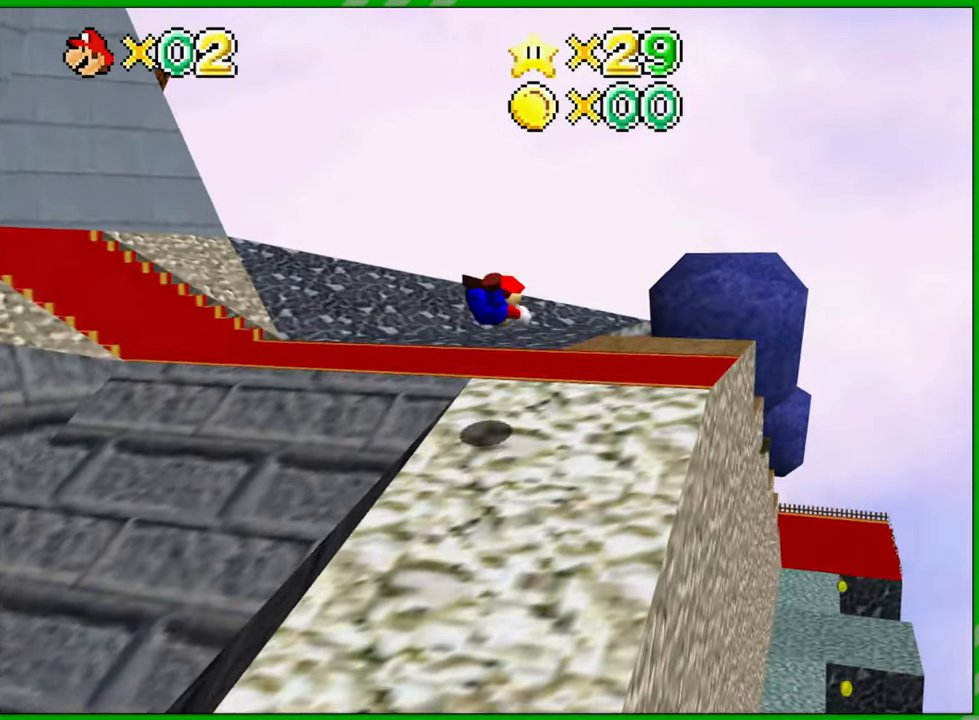
{"buttons": [], "left_stick": "left", "events": []}
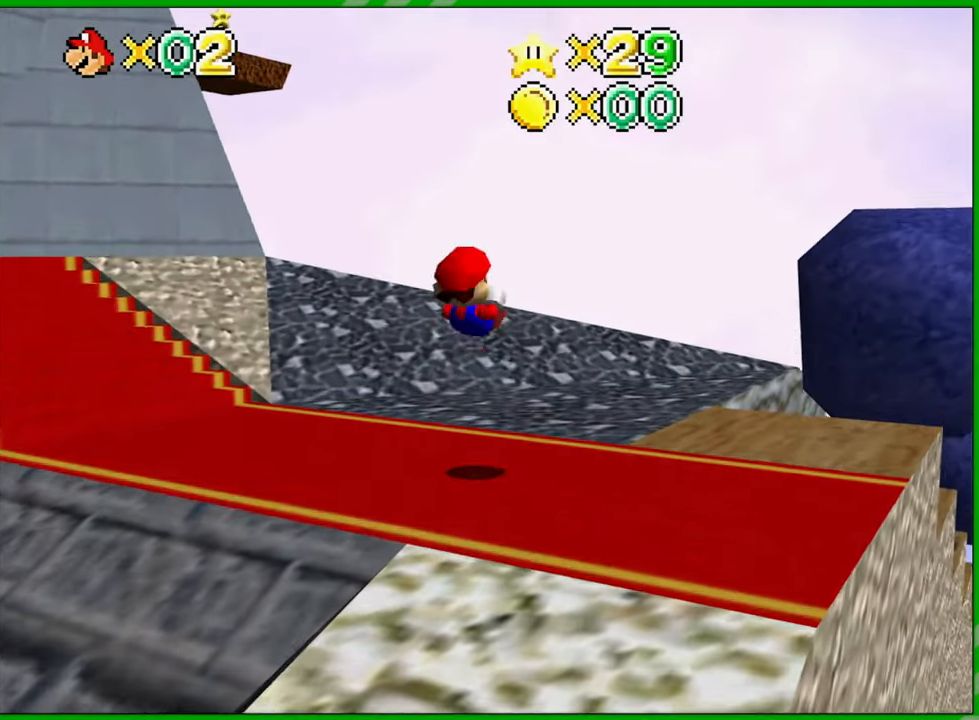
{"buttons": [], "left_stick": "center", "events": [[217, "C_RIGHT", "down"], [300, "left_stick", "center"], [317, "C_RIGHT", "up"]]}
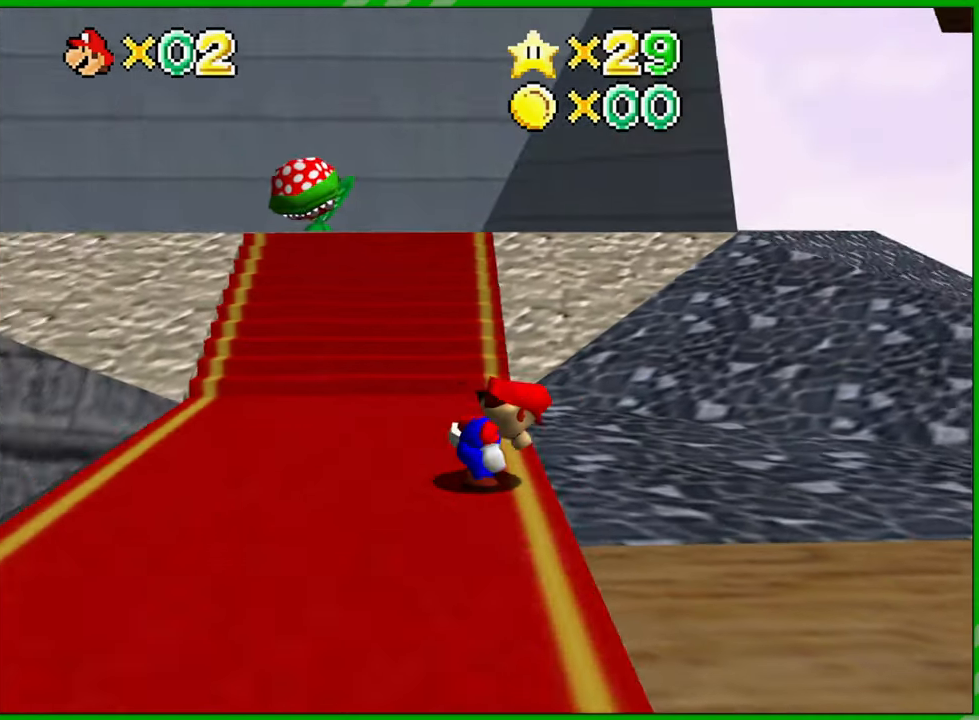
{"buttons": [], "left_stick": "up-left", "events": [[83, "left_stick", "up"], [233, "C_LEFT", "down"], [333, "C_LEFT", "up"], [467, "left_stick", "up-left"]]}
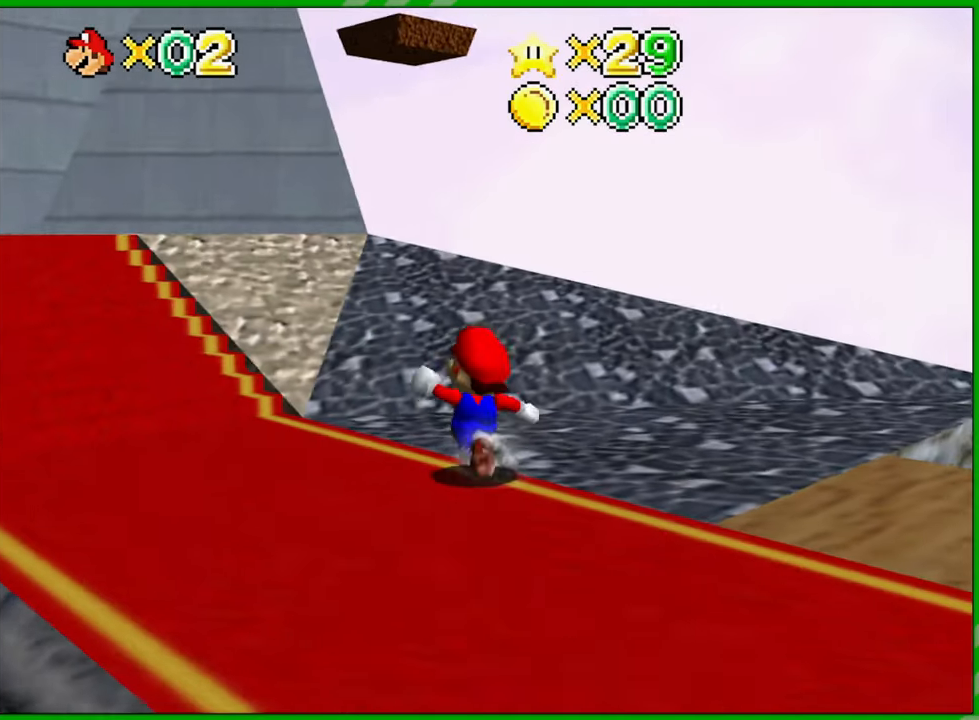
{"buttons": ["C_RIGHT"], "left_stick": "up-left", "events": [[433, "C_RIGHT", "down"]]}
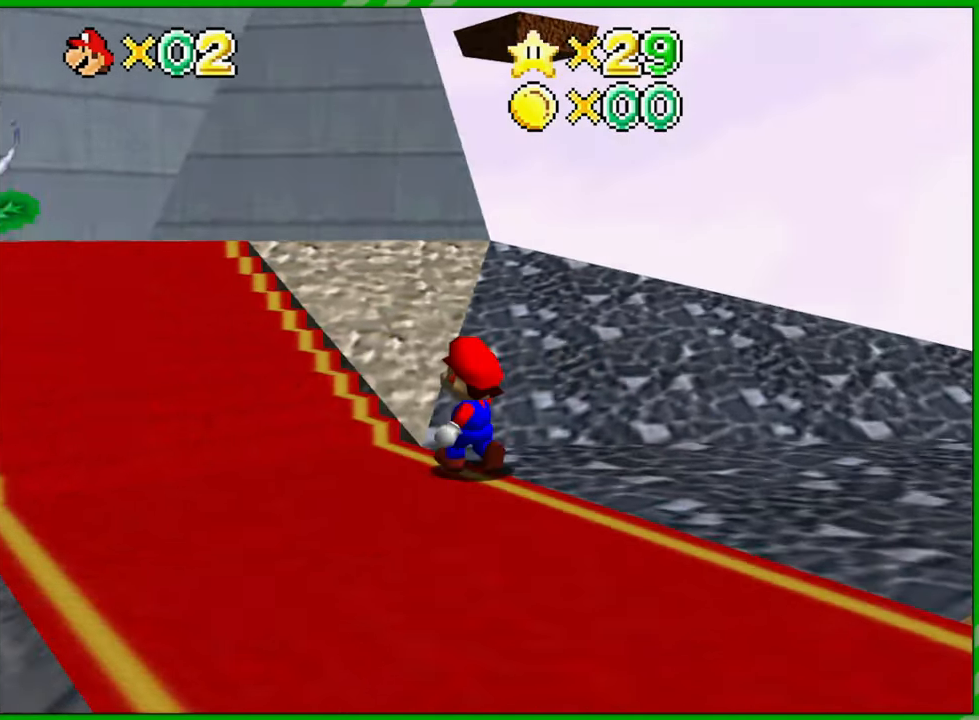
{"buttons": [], "left_stick": "up", "events": [[33, "C_RIGHT", "up"], [200, "left_stick", "up"]]}
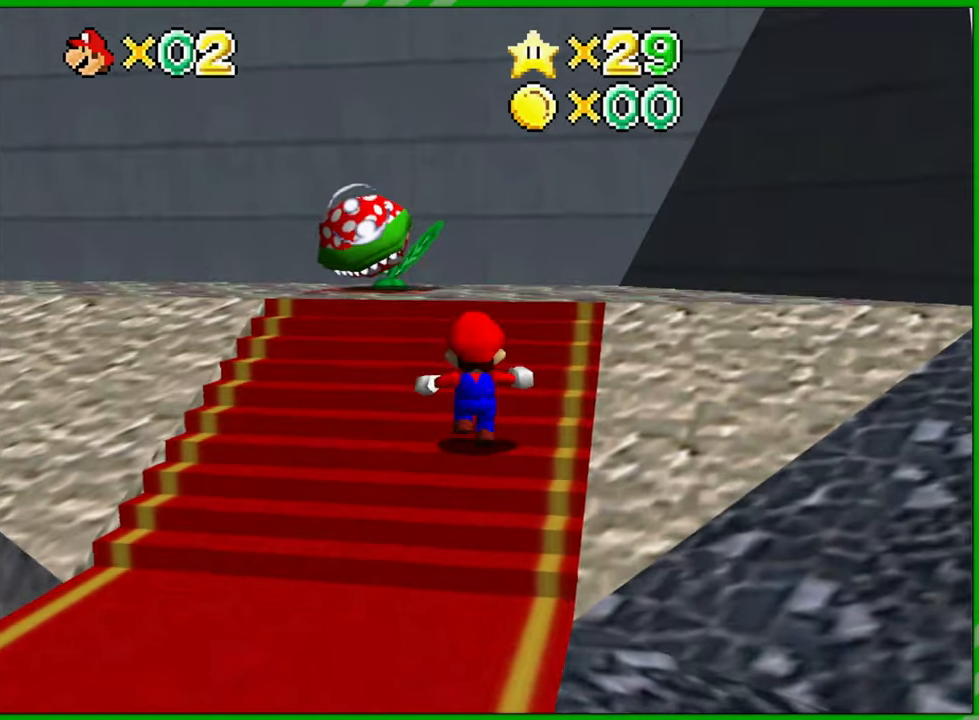
{"buttons": [], "left_stick": "left", "events": [[483, "left_stick", "left"]]}
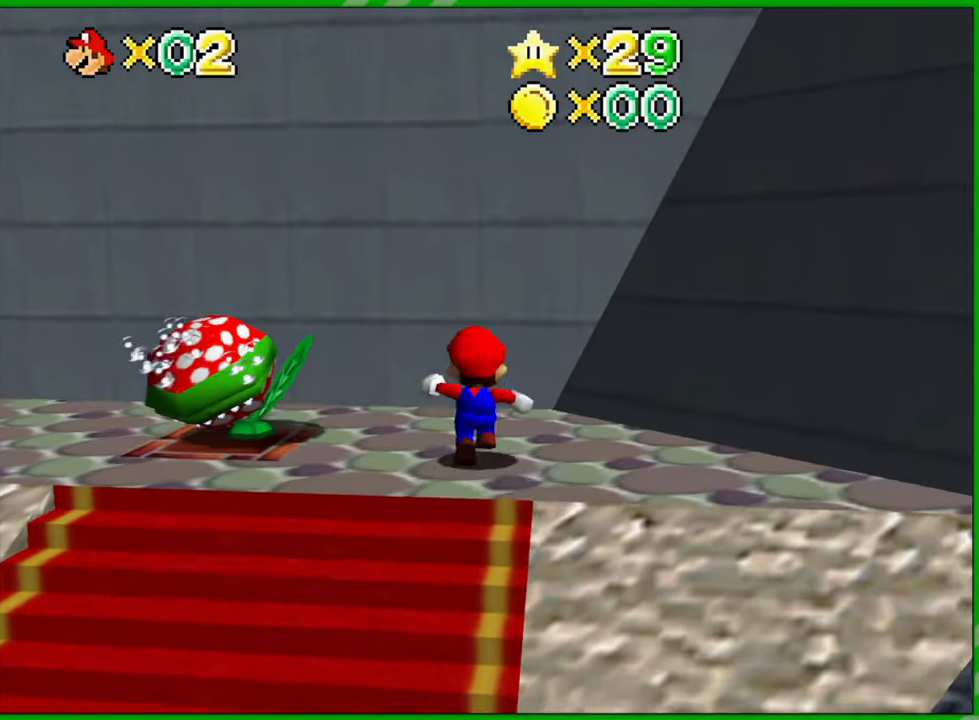
{"buttons": [], "left_stick": "down-right", "events": [[150, "left_stick", "down-left"], [350, "left_stick", "down-right"]]}
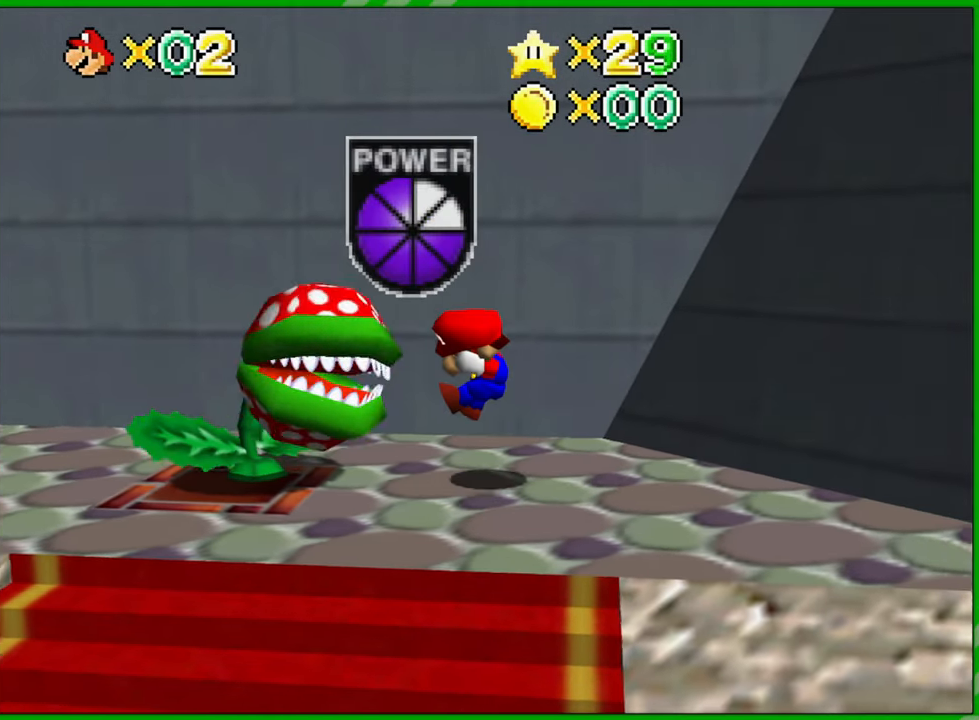
{"buttons": [], "left_stick": "center", "events": [[100, "left_stick", "center"]]}
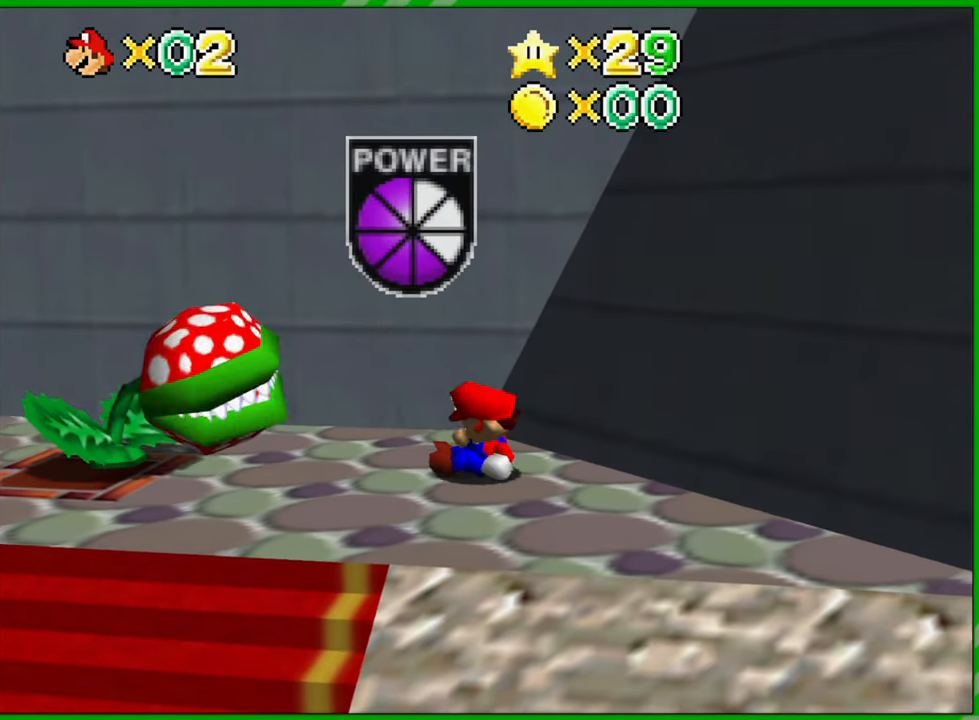
{"buttons": [], "left_stick": "center", "events": []}
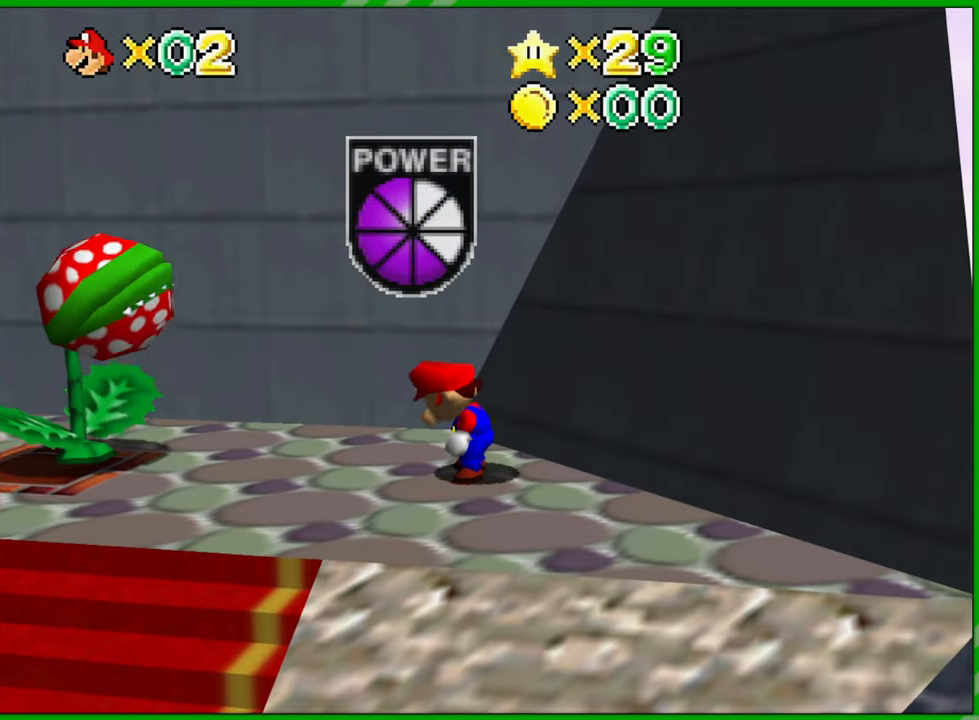
{"buttons": [], "left_stick": "center", "events": []}
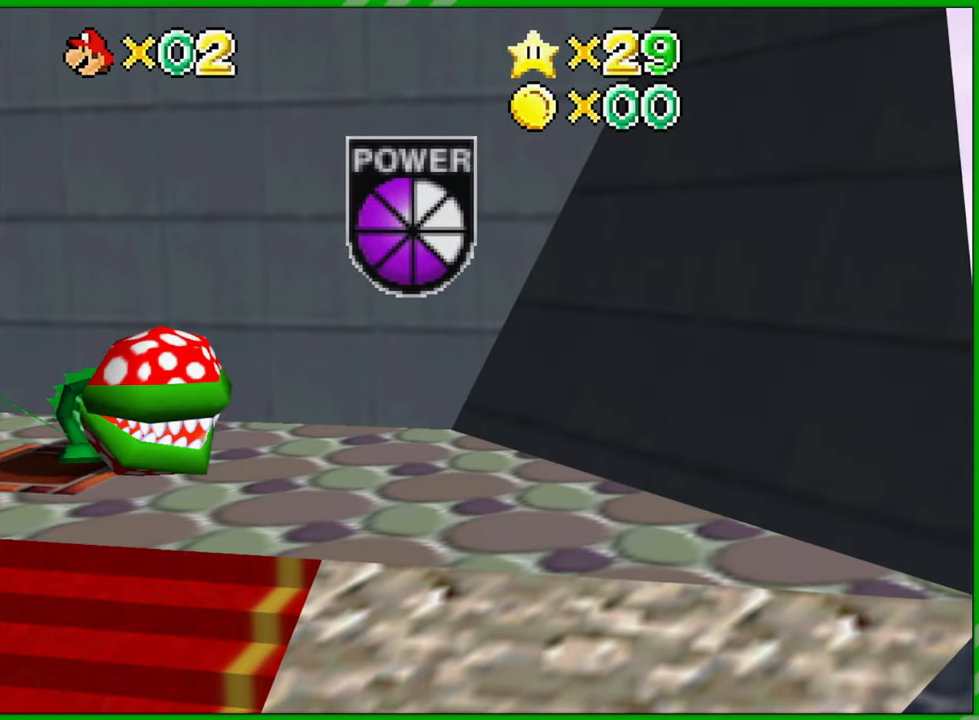
{"buttons": [], "left_stick": "down", "events": [[317, "left_stick", "down"]]}
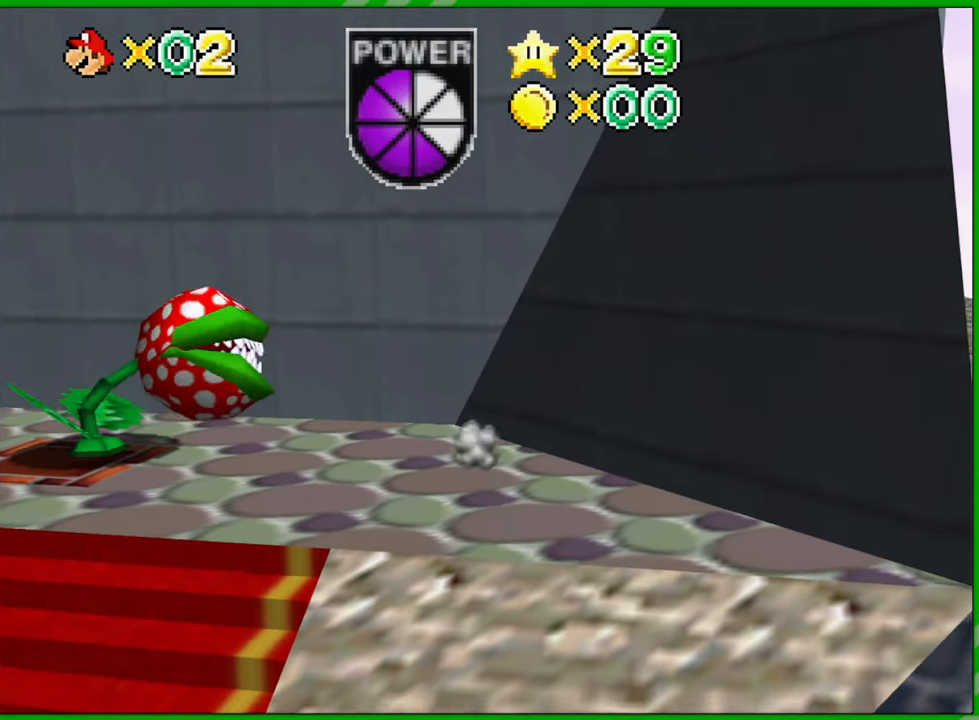
{"buttons": [], "left_stick": "down-left", "events": [[83, "left_stick", "down-left"]]}